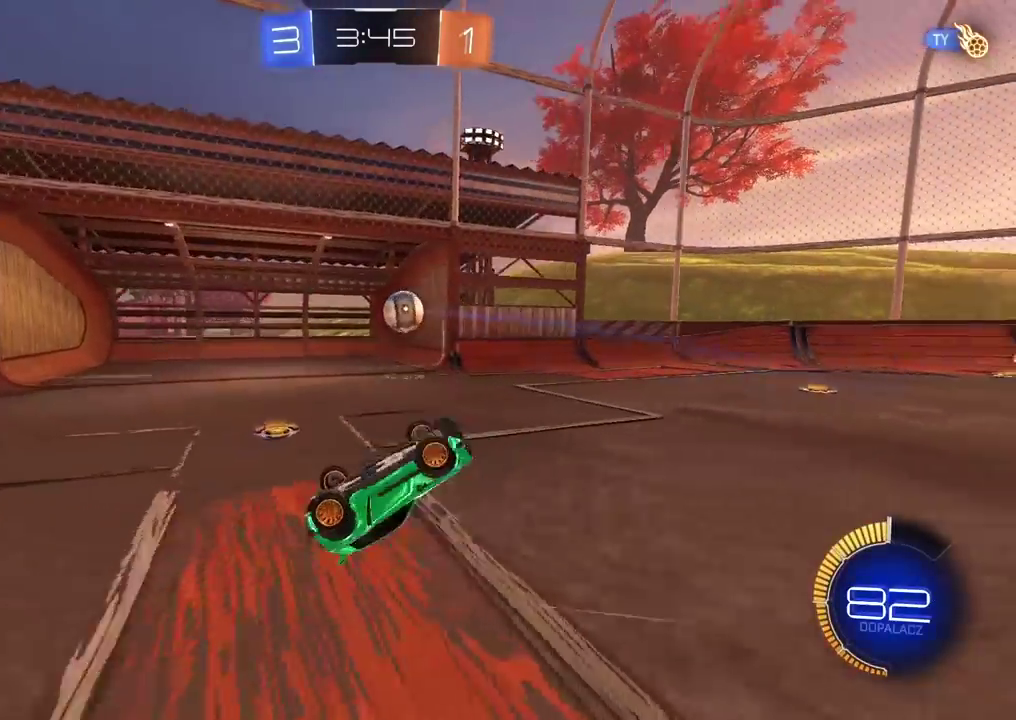
Gameplay with a controller (PlayStation layout); each line is a JSON object with the inputs held at the frame after it. "events" lists button and stick changes between this image and that frame as [ms after this image, input, new state], when the widget could be followed in between. Not read: R2.
{"buttons": [], "left_stick": "center", "right_stick": "center", "events": [[133, "TRIANGLE", "down"], [233, "TRIANGLE", "up"]]}
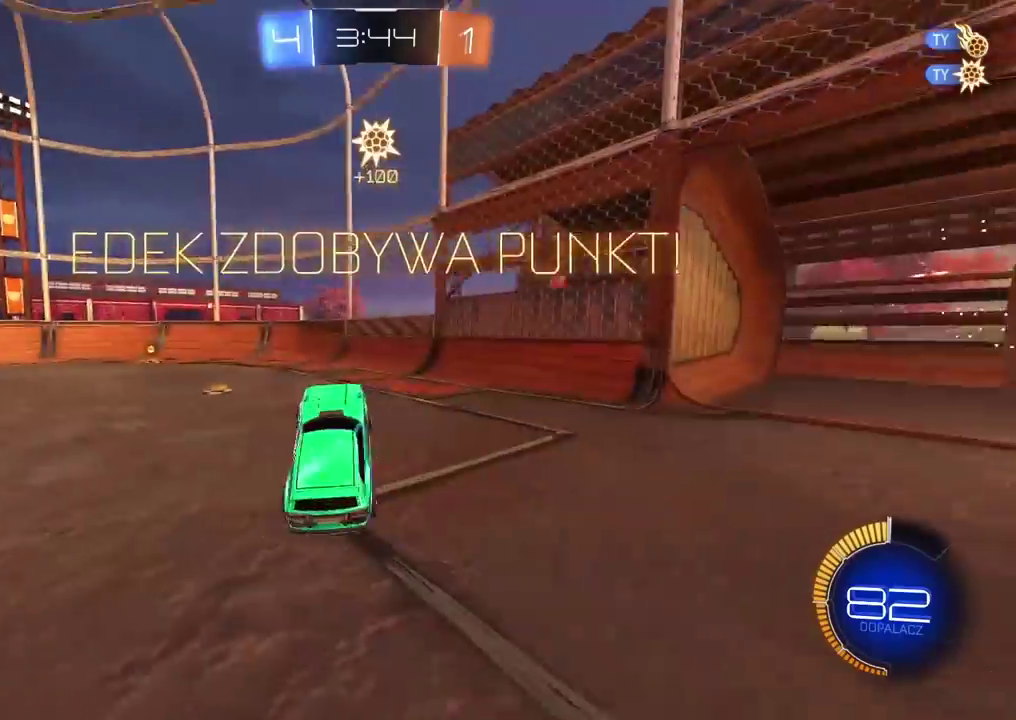
{"buttons": ["L2"], "left_stick": "left", "right_stick": "center", "events": [[133, "left_stick", "down-left"], [267, "L2", "down"], [350, "left_stick", "left"]]}
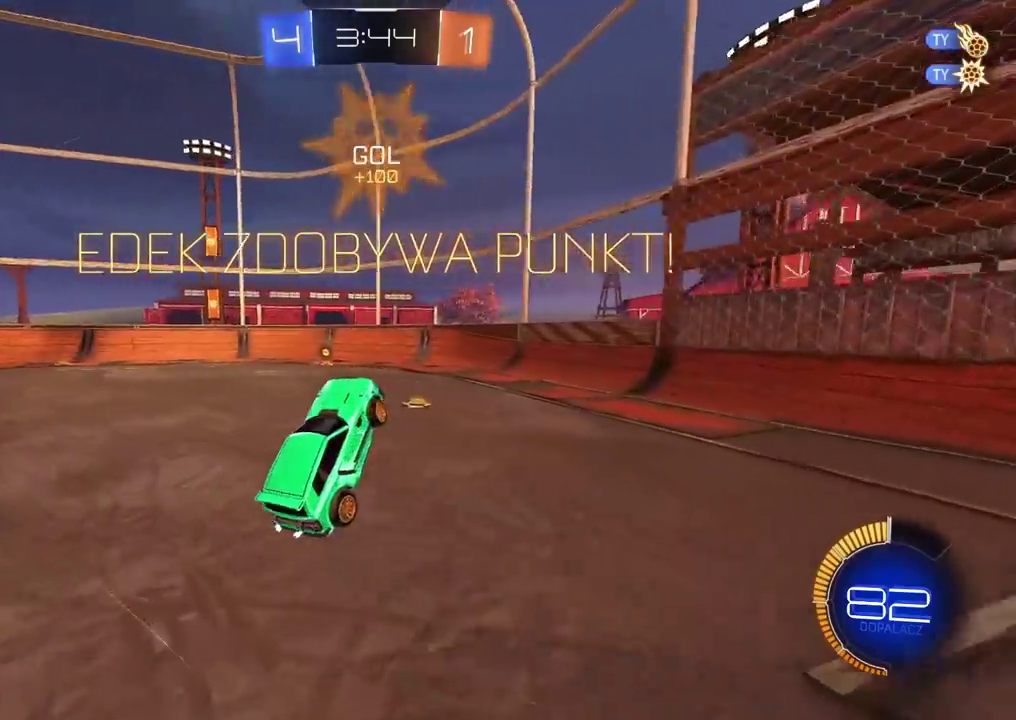
{"buttons": [], "left_stick": "up-left", "right_stick": "center", "events": [[117, "L2", "up"], [150, "left_stick", "up-left"], [250, "left_stick", "center"], [483, "left_stick", "up-left"]]}
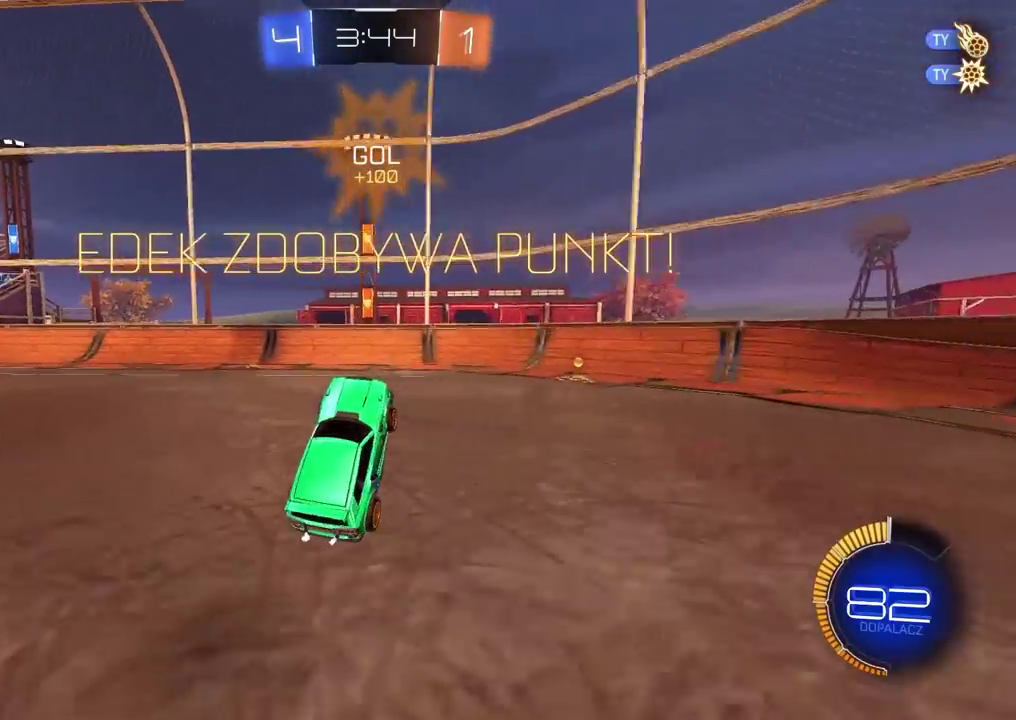
{"buttons": [], "left_stick": "center", "right_stick": "center", "events": [[167, "left_stick", "center"], [200, "CIRCLE", "down"], [483, "CIRCLE", "up"]]}
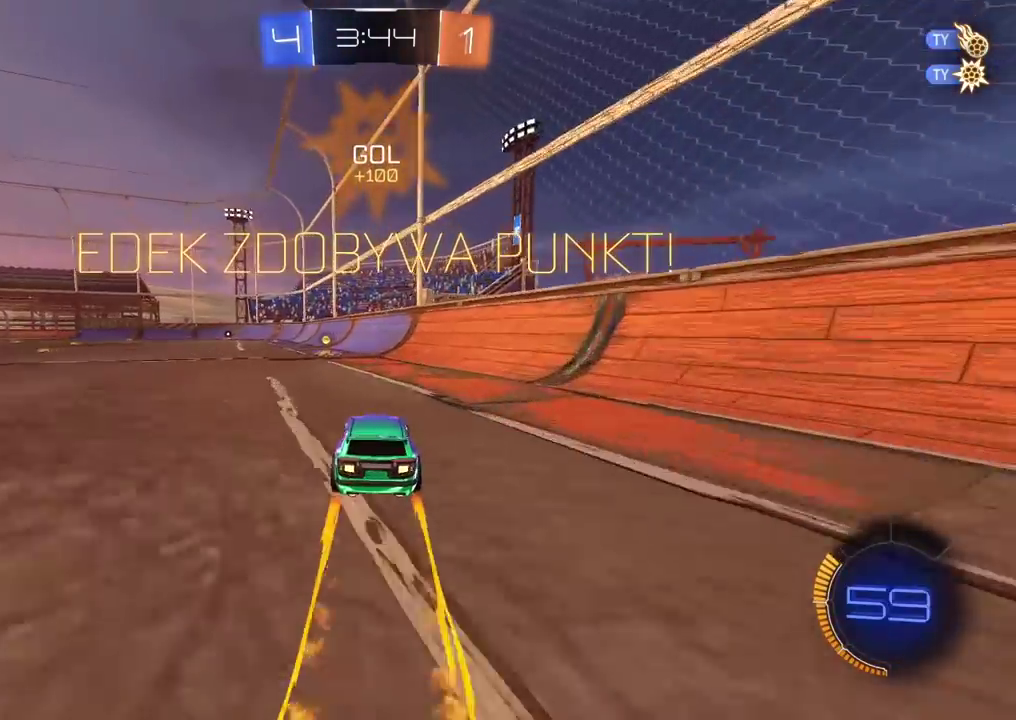
{"buttons": [], "left_stick": "up", "right_stick": "center", "events": [[150, "left_stick", "left"], [300, "left_stick", "up"], [367, "CROSS", "down"], [467, "CROSS", "up"]]}
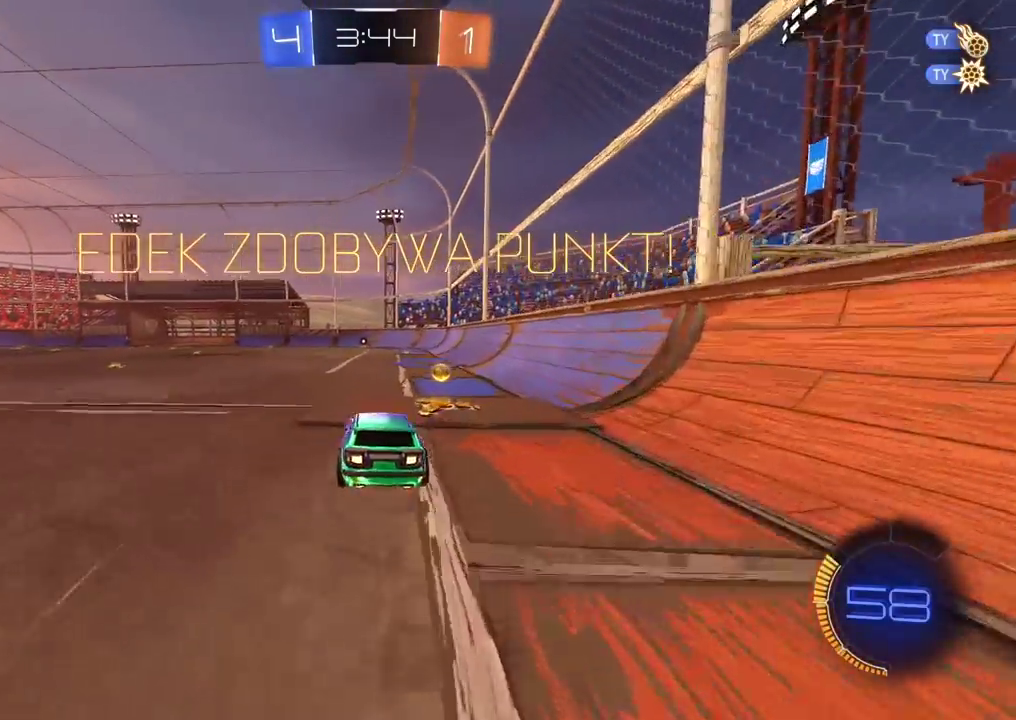
{"buttons": ["CROSS"], "left_stick": "center", "right_stick": "center", "events": [[17, "CROSS", "down"], [117, "CROSS", "up"], [200, "left_stick", "center"], [250, "CROSS", "down"], [333, "CROSS", "up"], [433, "CROSS", "down"]]}
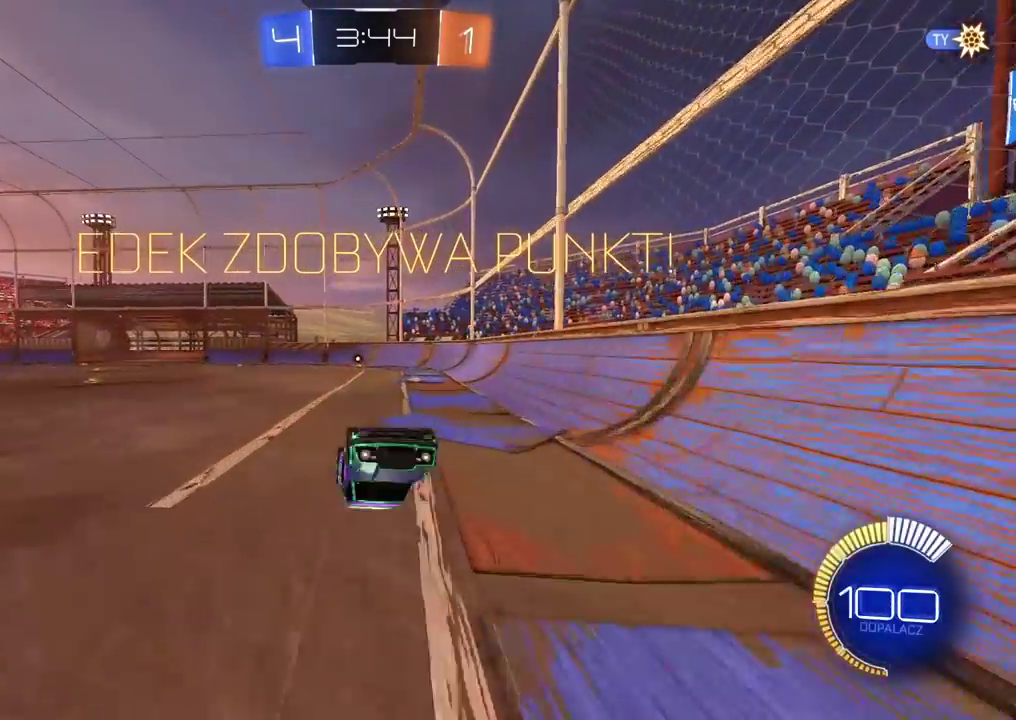
{"buttons": ["CROSS"], "left_stick": "center", "right_stick": "center", "events": [[17, "CROSS", "up"], [117, "CROSS", "down"], [200, "CROSS", "up"], [300, "CROSS", "down"], [383, "CROSS", "up"], [483, "CROSS", "down"]]}
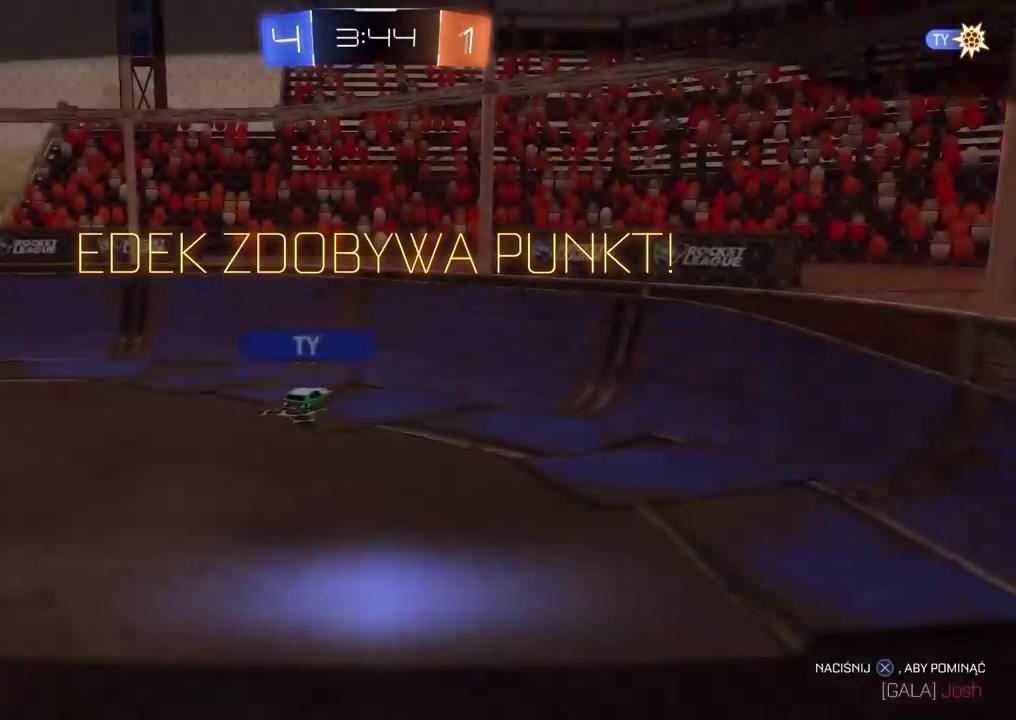
{"buttons": [], "left_stick": "center", "right_stick": "center", "events": [[67, "CROSS", "up"], [150, "CROSS", "down"], [250, "CROSS", "up"]]}
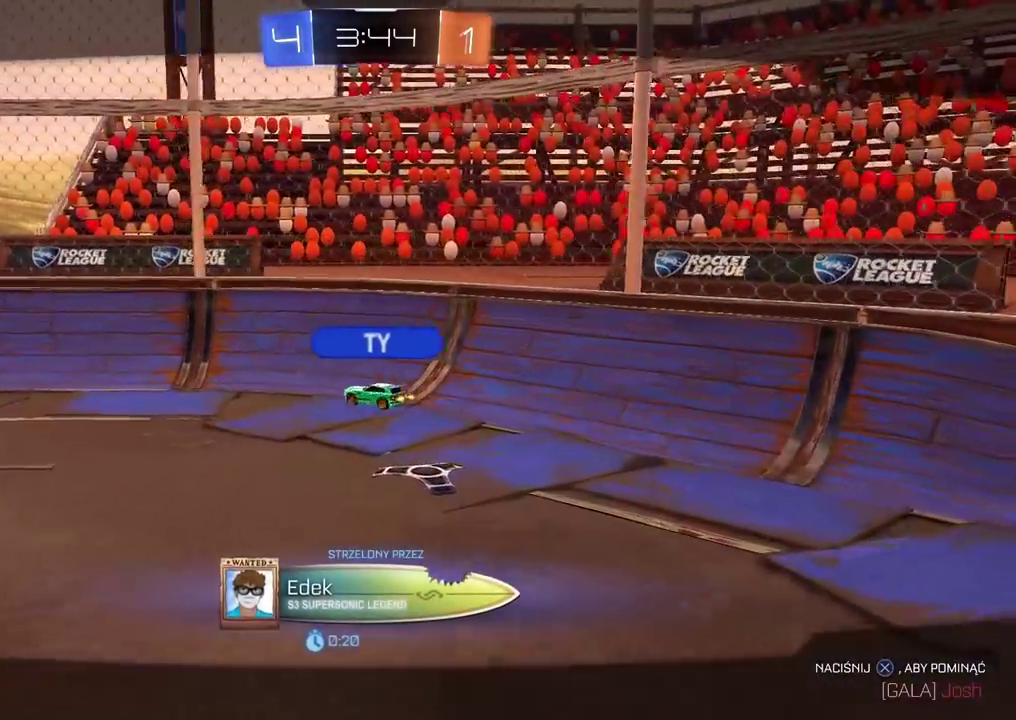
{"buttons": [], "left_stick": "center", "right_stick": "center", "events": []}
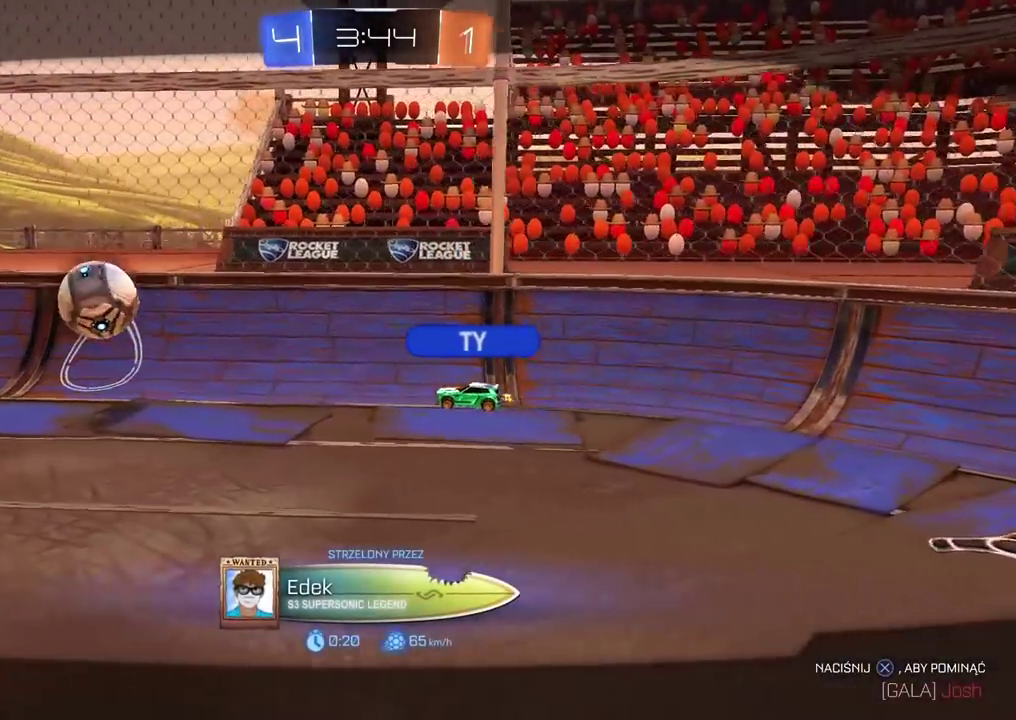
{"buttons": ["CROSS"], "left_stick": "center", "right_stick": "center", "events": [[400, "L2", "down"], [500, "CROSS", "down"], [500, "L2", "up"]]}
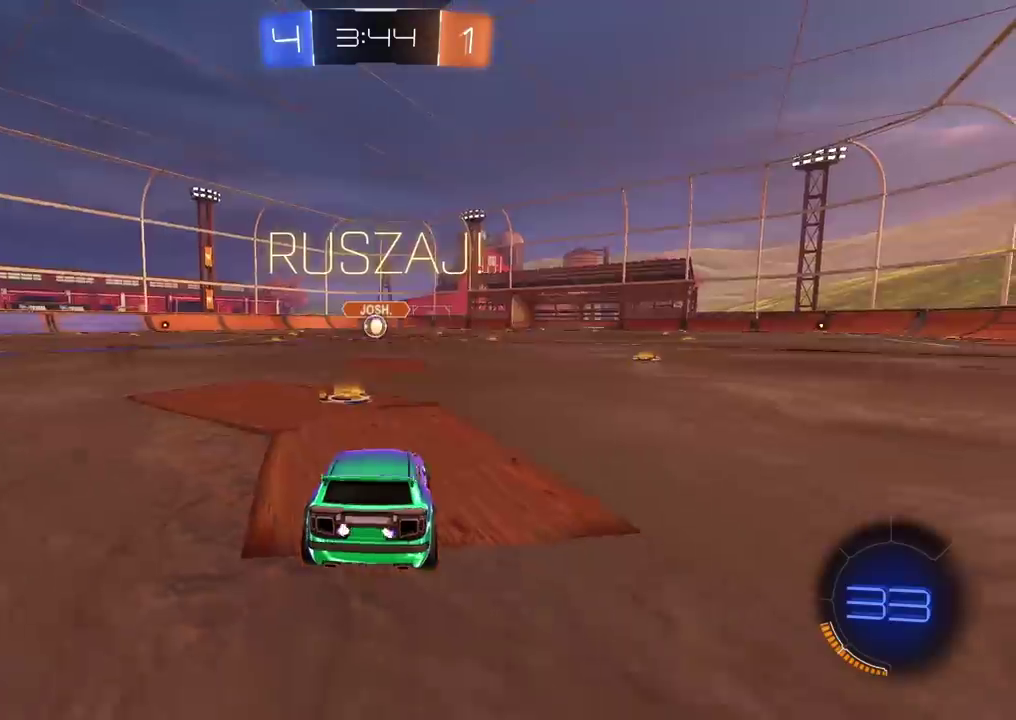
{"buttons": ["CIRCLE", "TRIANGLE", "L2"], "left_stick": "up-left", "right_stick": "center", "events": [[17, "left_stick", "down"], [83, "CROSS", "up"], [150, "CROSS", "down"], [333, "CROSS", "up"], [433, "CIRCLE", "down"], [467, "L2", "down"], [467, "TRIANGLE", "down"], [483, "left_stick", "up-left"]]}
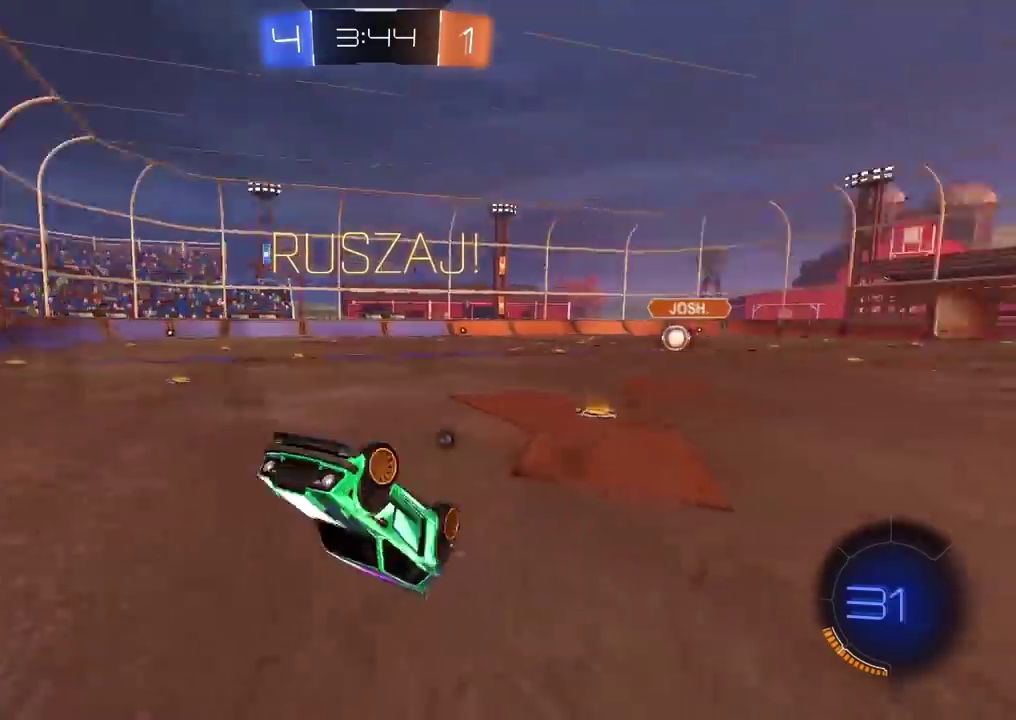
{"buttons": ["CIRCLE"], "left_stick": "up-right", "right_stick": "center", "events": [[50, "left_stick", "up"], [67, "TRIANGLE", "up"], [267, "left_stick", "up-right"], [383, "L2", "up"]]}
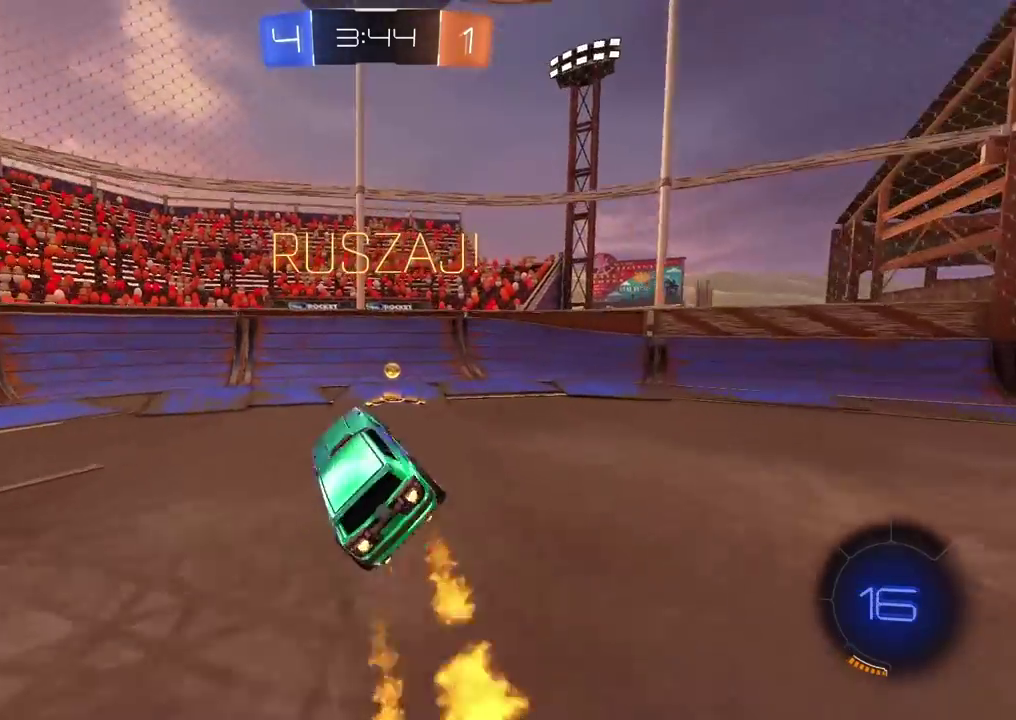
{"buttons": [], "left_stick": "right", "right_stick": "center"}
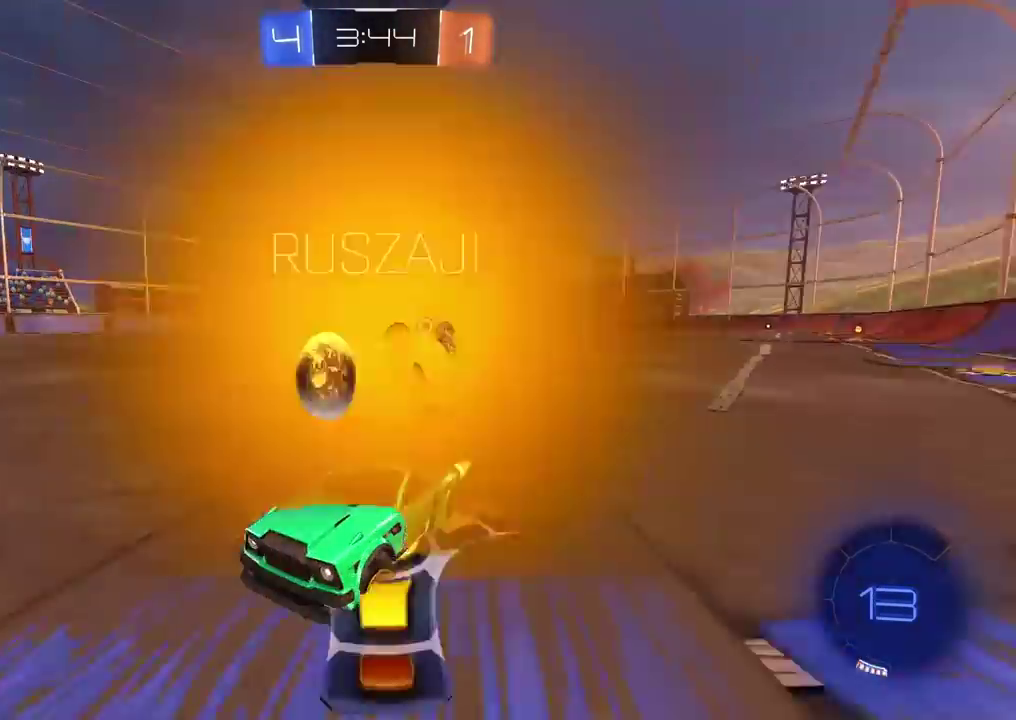
{"buttons": ["CIRCLE"], "left_stick": "right", "right_stick": "center", "events": [[350, "CIRCLE", "down"]]}
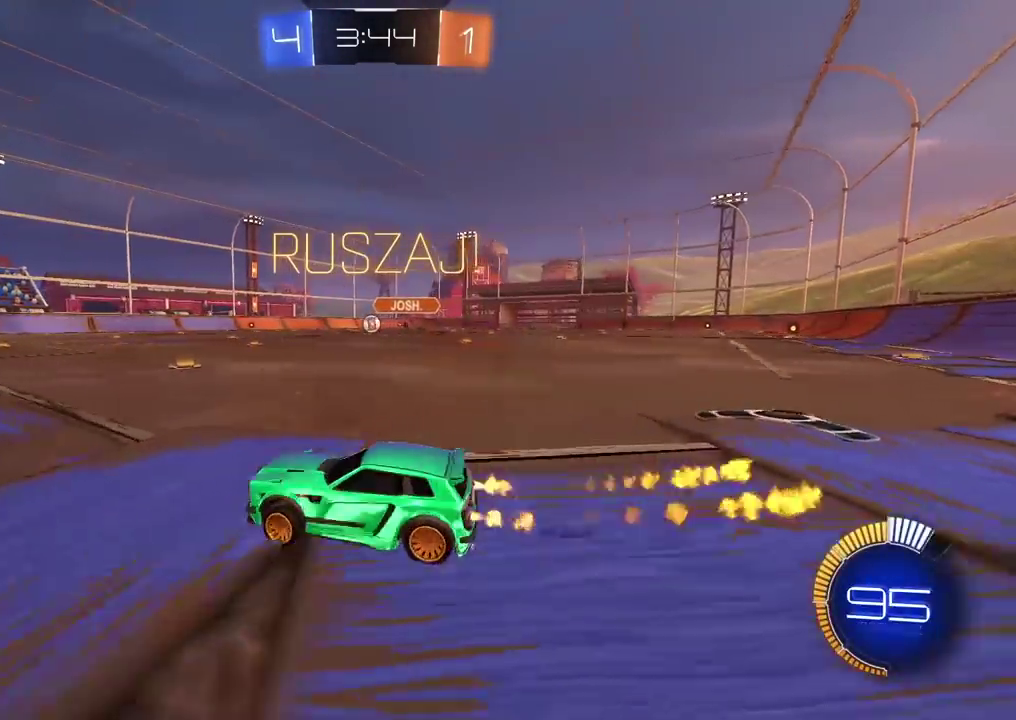
{"buttons": ["CIRCLE"], "left_stick": "center", "right_stick": "center", "events": [[100, "left_stick", "center"]]}
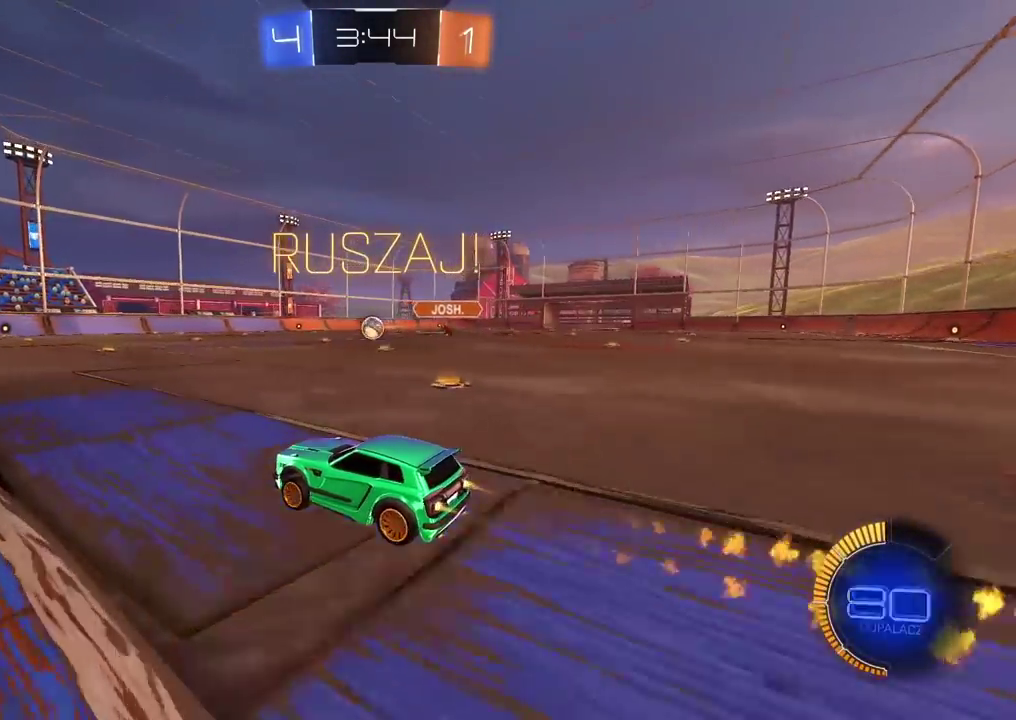
{"buttons": [], "left_stick": "center", "right_stick": "center", "events": [[267, "CIRCLE", "up"]]}
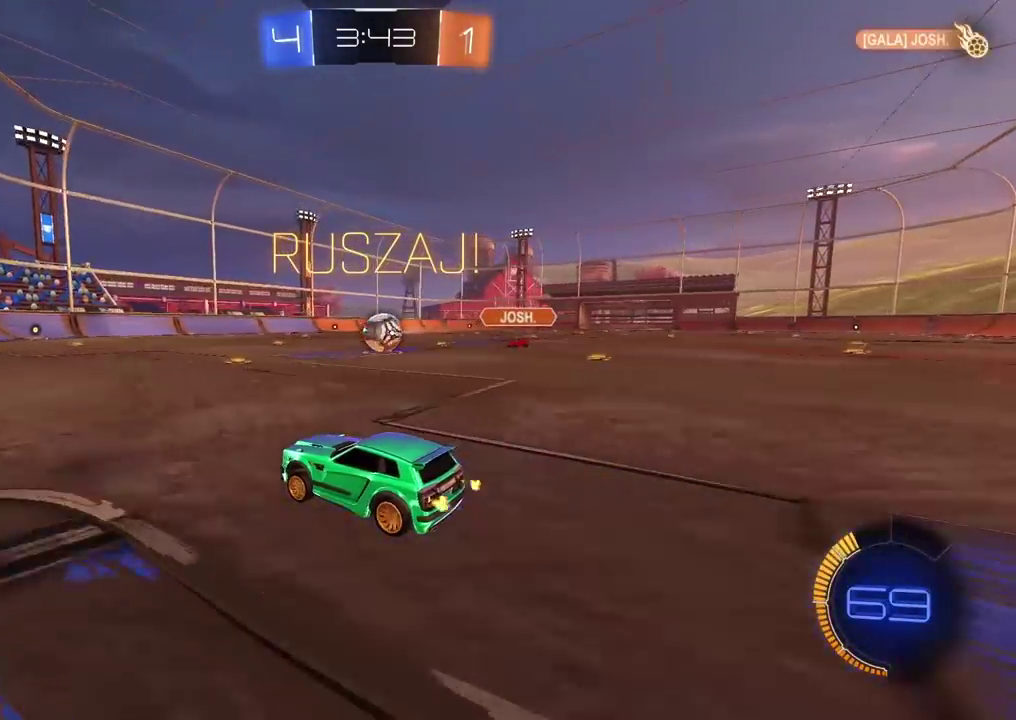
{"buttons": ["CIRCLE"], "left_stick": "center", "right_stick": "center", "events": [[233, "CIRCLE", "down"], [283, "left_stick", "left"], [383, "left_stick", "center"]]}
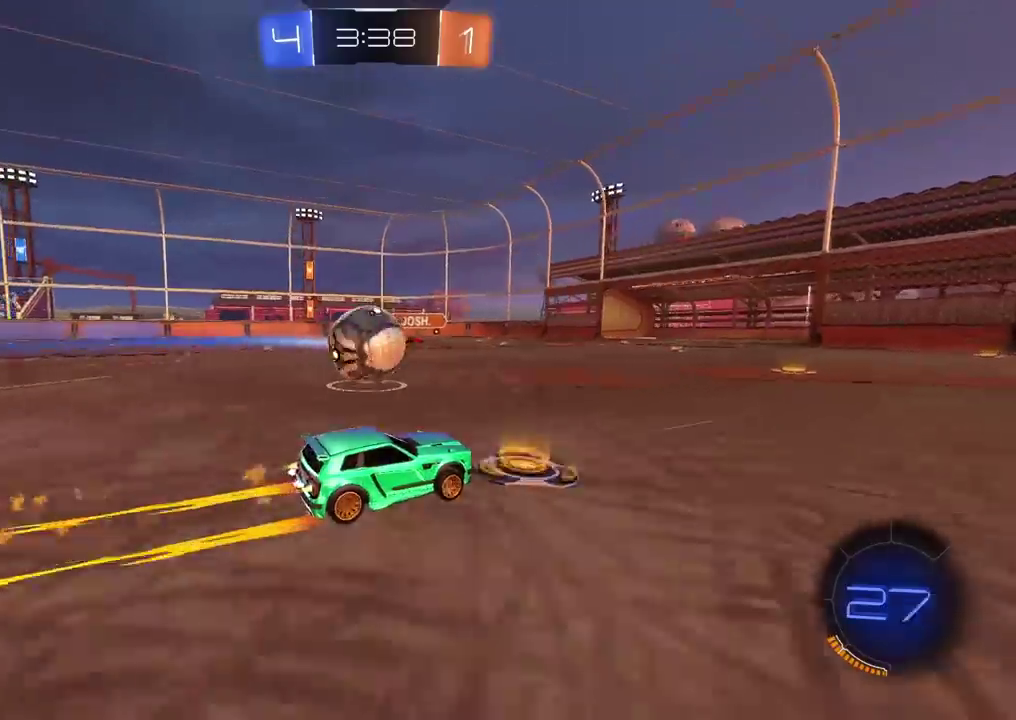
{"buttons": ["L1"], "left_stick": "left", "right_stick": "center", "events": [[83, "CIRCLE", "up"], [100, "TRIANGLE", "down"], [233, "TRIANGLE", "up"], [483, "left_stick", "left"], [500, "L1", "down"]]}